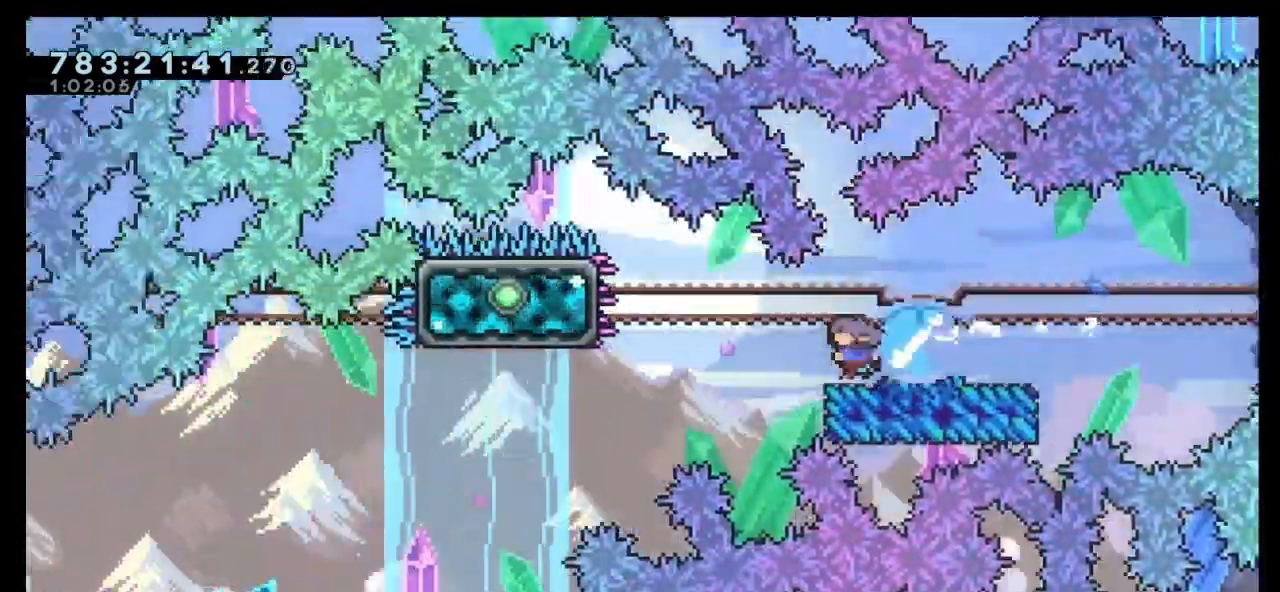
Gameplay with keyboard; each line is a JSON object with the keys held at the frame after it. "events" lists presses ("down") and releases ("up") of "dash", "demo", "down", "grab", "jump", "jump2", "left", "right" and "up" between this image and that frame as [ms after this image, input, new state], when the widget could be followed in between. No other keys are recorded. Mouse input is not recorded. Key names are as the overlay labels them; some are game actions (e.g. jump) rather than physical keys.
{"keys": ["dash", "left"], "events": [[67, "jump", "down"], [133, "dash", "down"], [133, "jump", "up"], [467, "down", "up"]]}
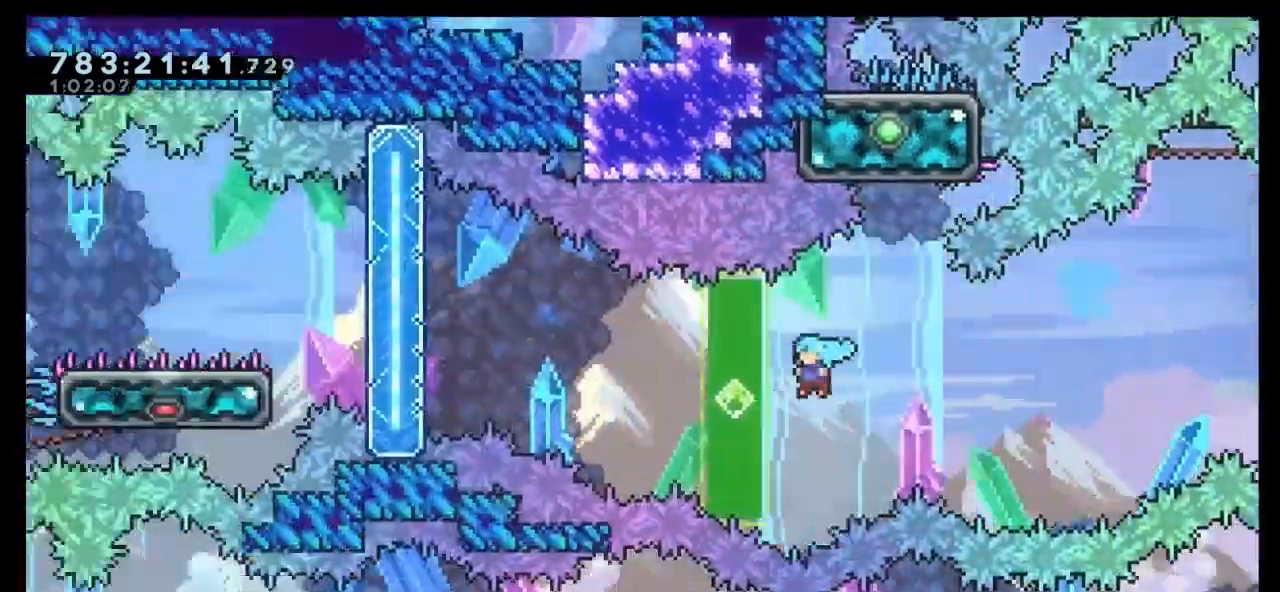
{"keys": ["dash", "left", "up"], "events": [[33, "dash", "up"], [133, "dash", "down"], [133, "up", "down"]]}
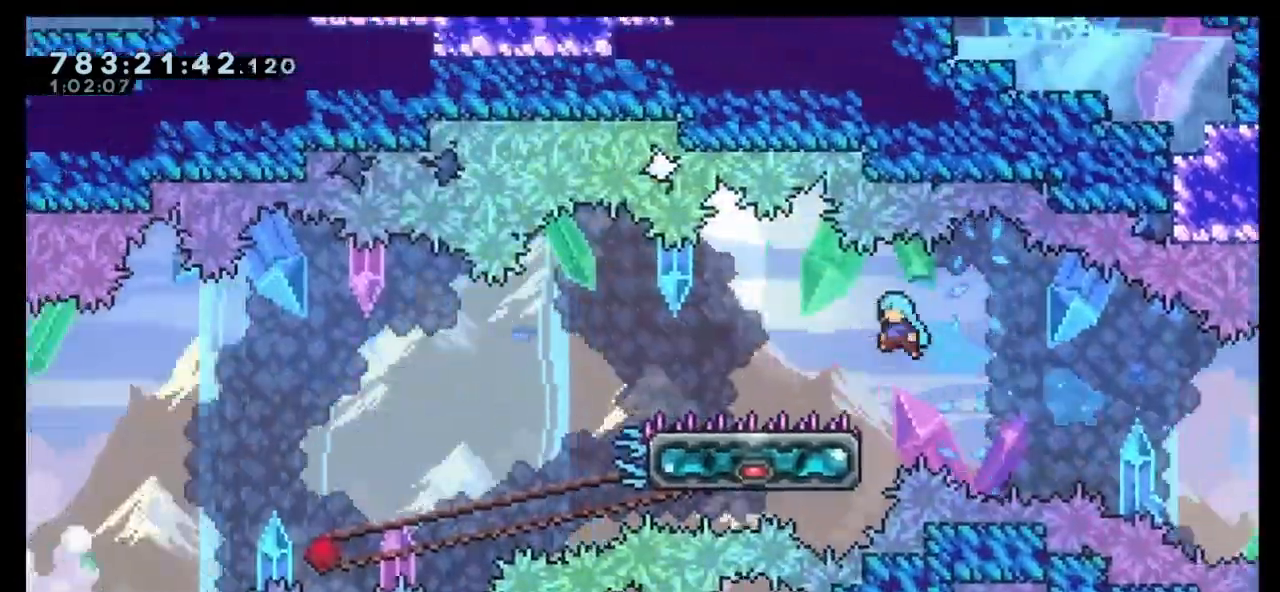
{"keys": ["down", "left"], "events": [[33, "up", "up"], [100, "dash", "up"], [233, "left", "up"], [500, "down", "down"], [500, "left", "down"]]}
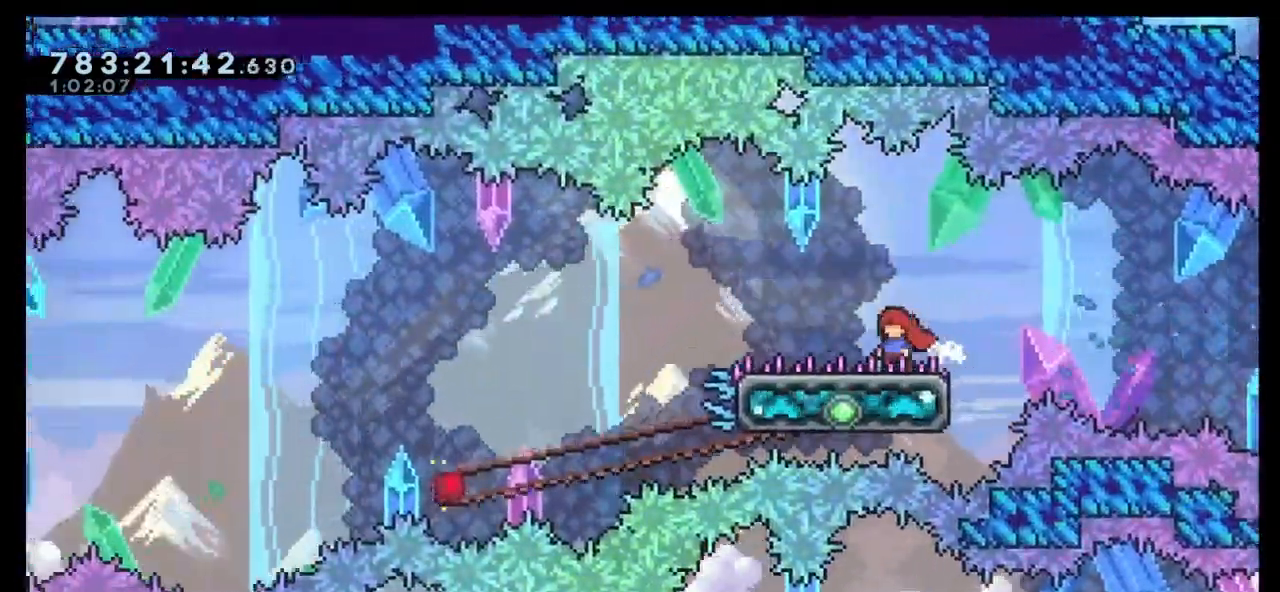
{"keys": ["dash", "down", "jump", "left"], "events": [[233, "dash", "down"], [400, "jump", "down"]]}
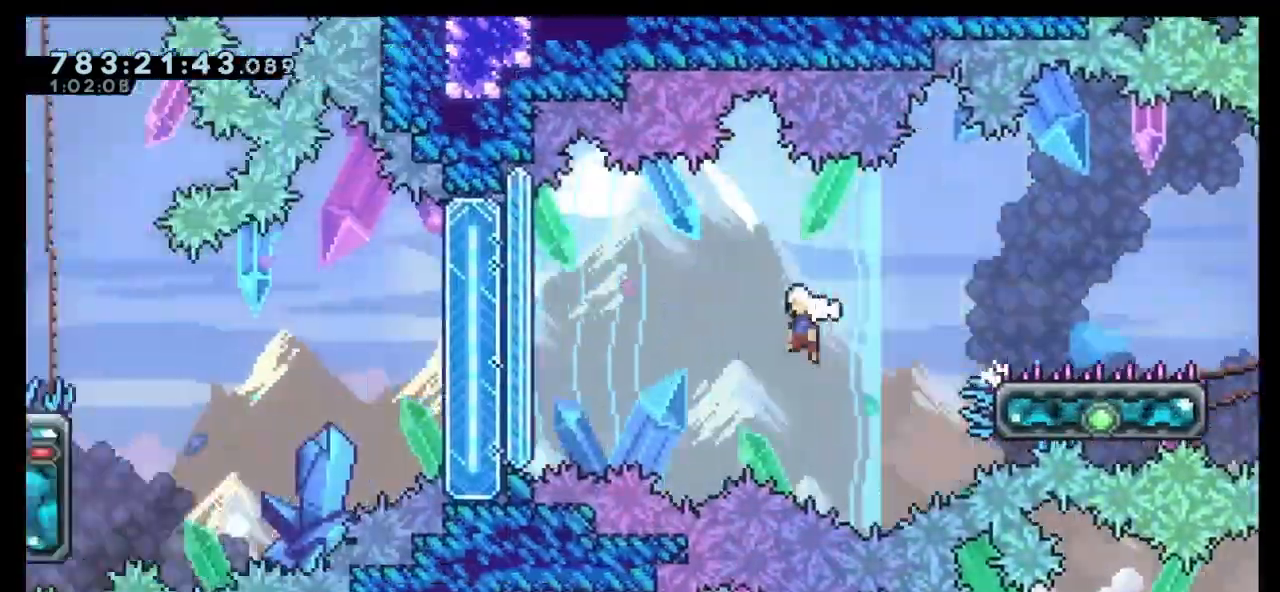
{"keys": ["grab", "left"], "events": [[33, "dash", "up"], [67, "dash", "down"], [133, "jump", "up"], [400, "dash", "up"], [400, "down", "up"], [400, "grab", "down"]]}
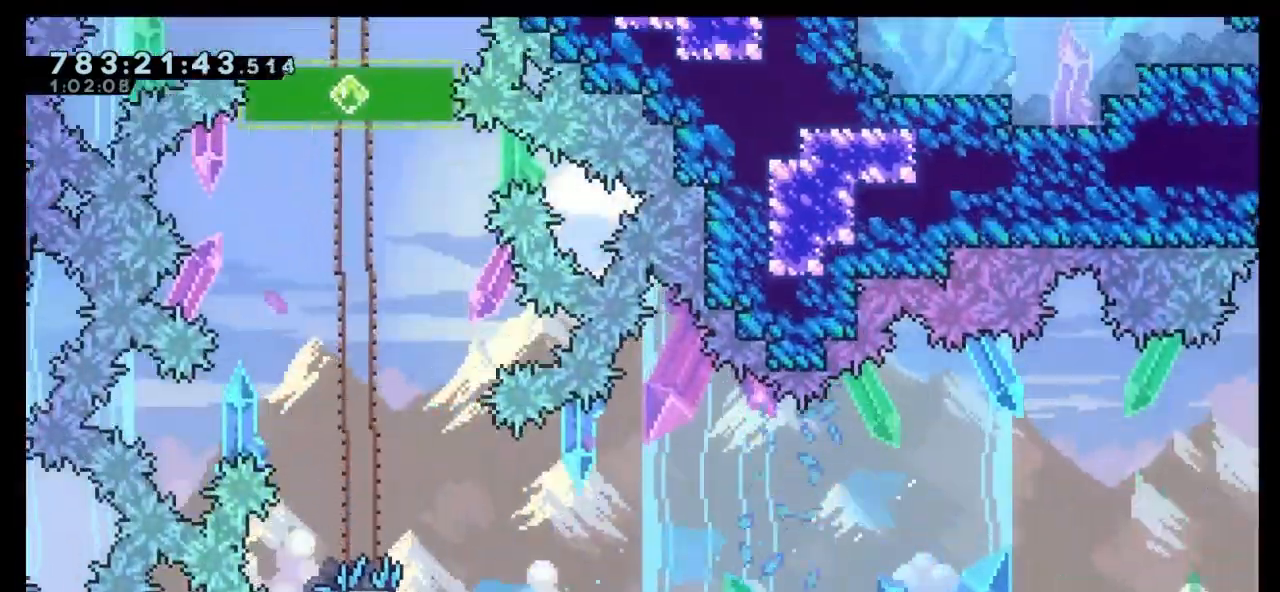
{"keys": ["grab"], "events": [[133, "left", "up"]]}
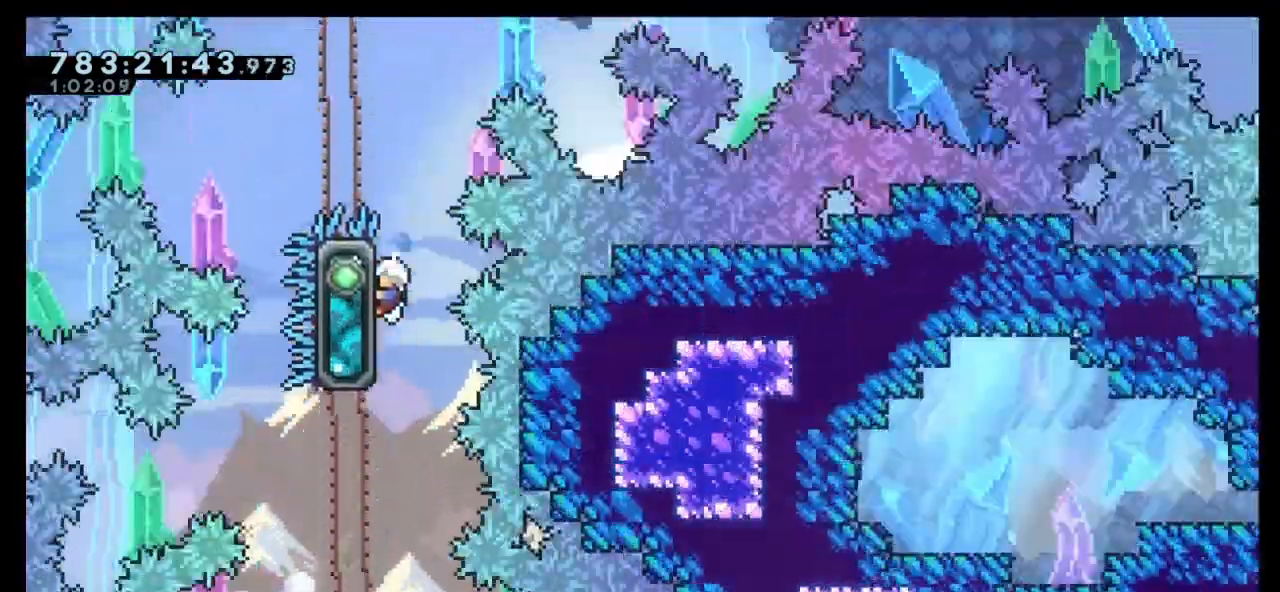
{"keys": ["grab"], "events": []}
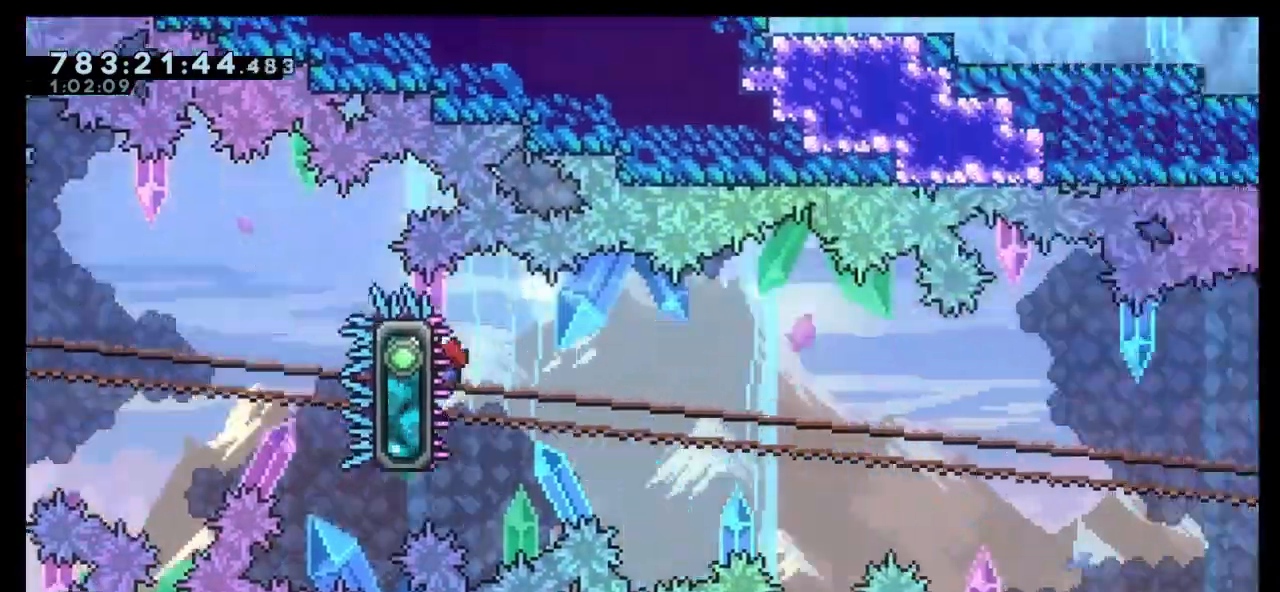
{"keys": ["dash", "down", "right"], "events": [[267, "jump", "down"], [267, "right", "down"], [267, "up", "down"], [300, "grab", "up"], [367, "dash", "down"], [367, "jump", "up"], [367, "up", "up"], [400, "down", "down"]]}
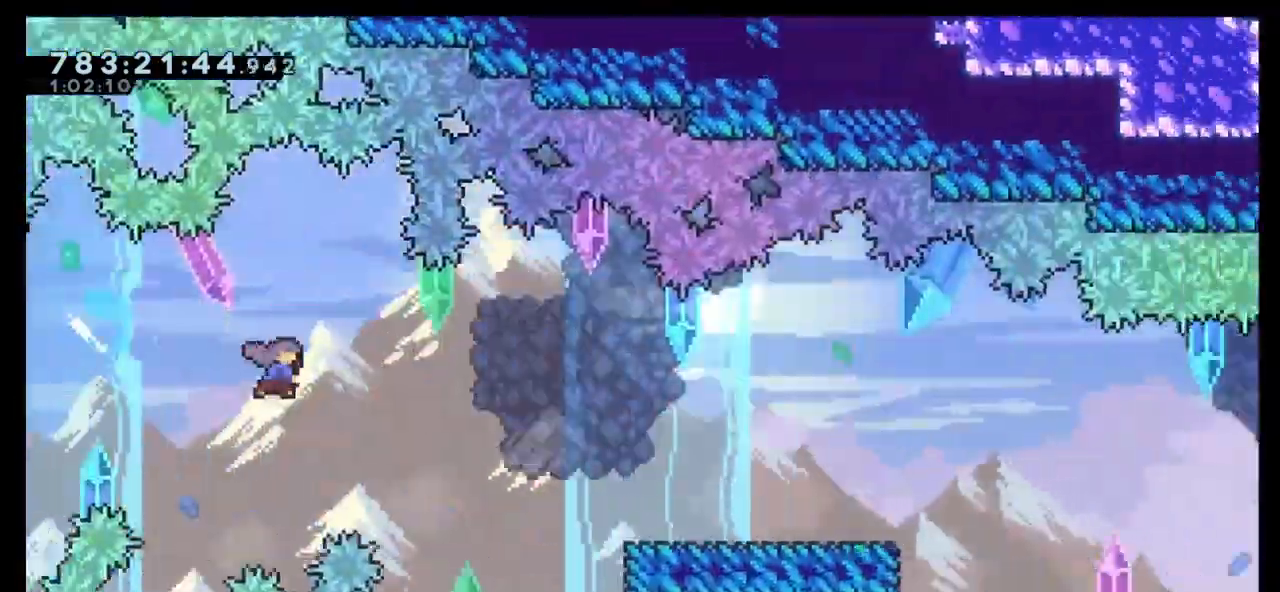
{"keys": ["dash", "down", "right"], "events": [[133, "dash", "up"], [233, "jump", "down"], [333, "dash", "down"], [367, "jump", "up"]]}
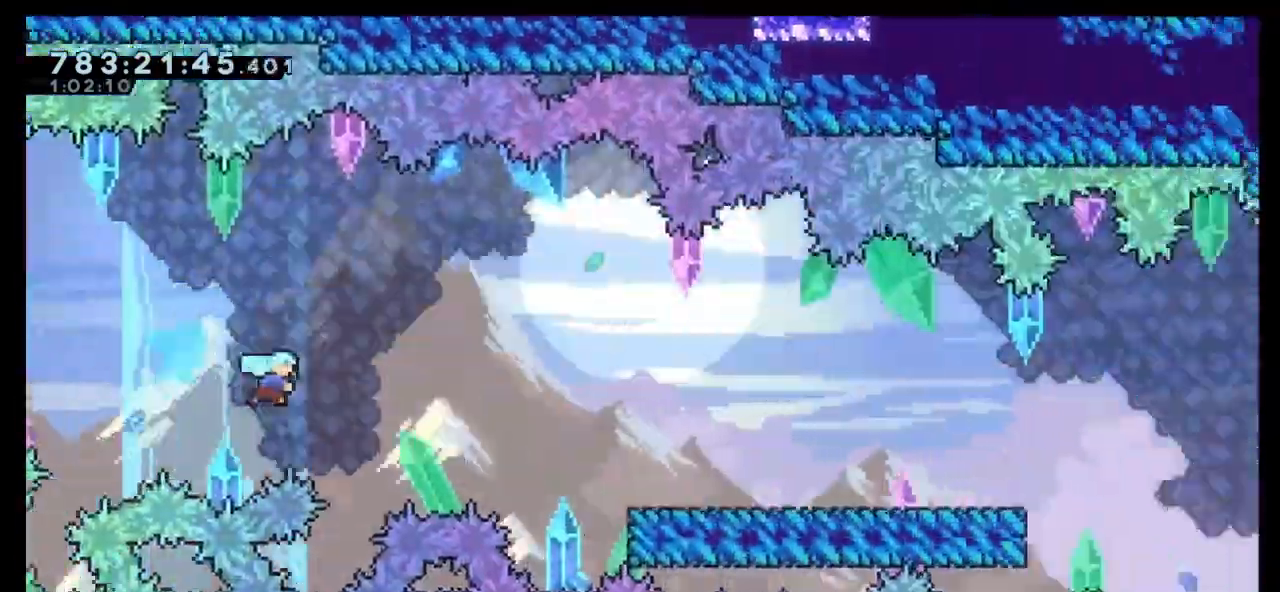
{"keys": ["dash", "down", "right"], "events": [[133, "dash", "up"], [233, "jump", "down"], [300, "dash", "down"], [333, "jump", "up"]]}
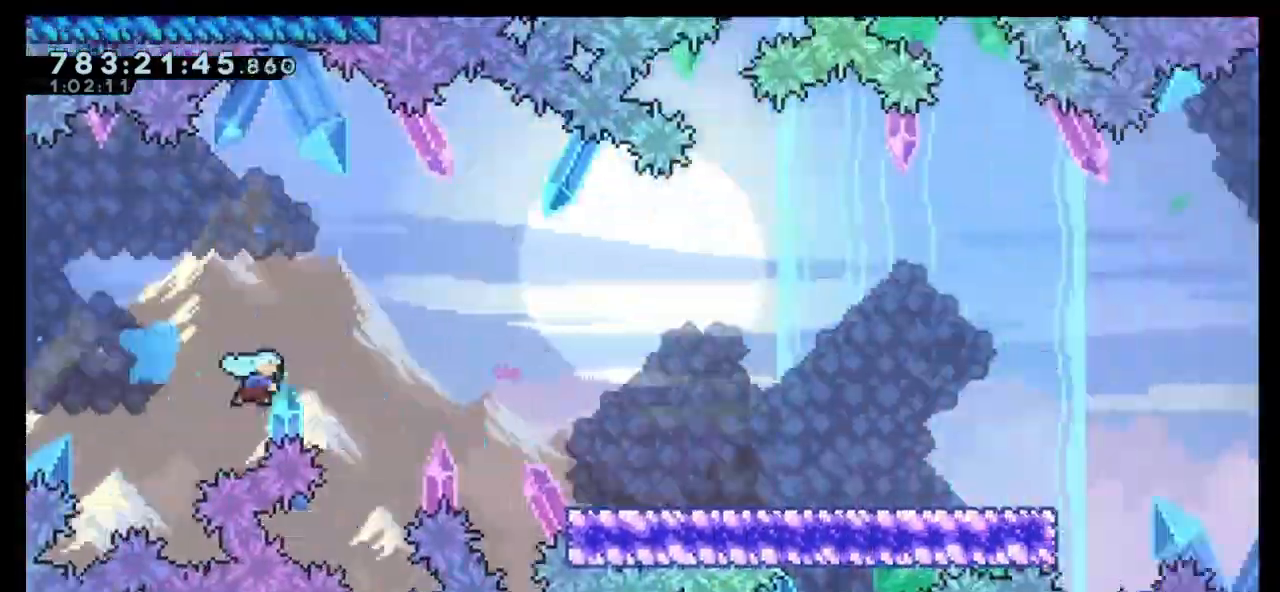
{"keys": ["dash", "down", "jump", "right"], "events": [[167, "jump", "down"], [333, "dash", "up"], [467, "dash", "down"]]}
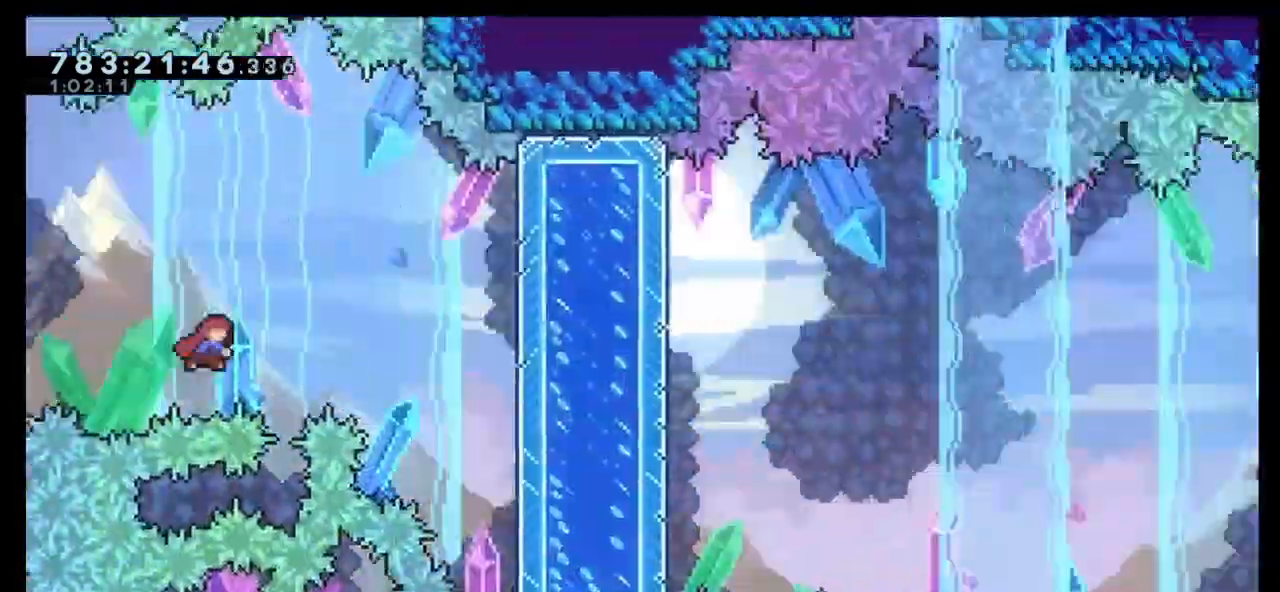
{"keys": ["grab", "right"], "events": [[67, "jump", "up"], [233, "dash", "up"], [233, "grab", "down"], [267, "down", "up"]]}
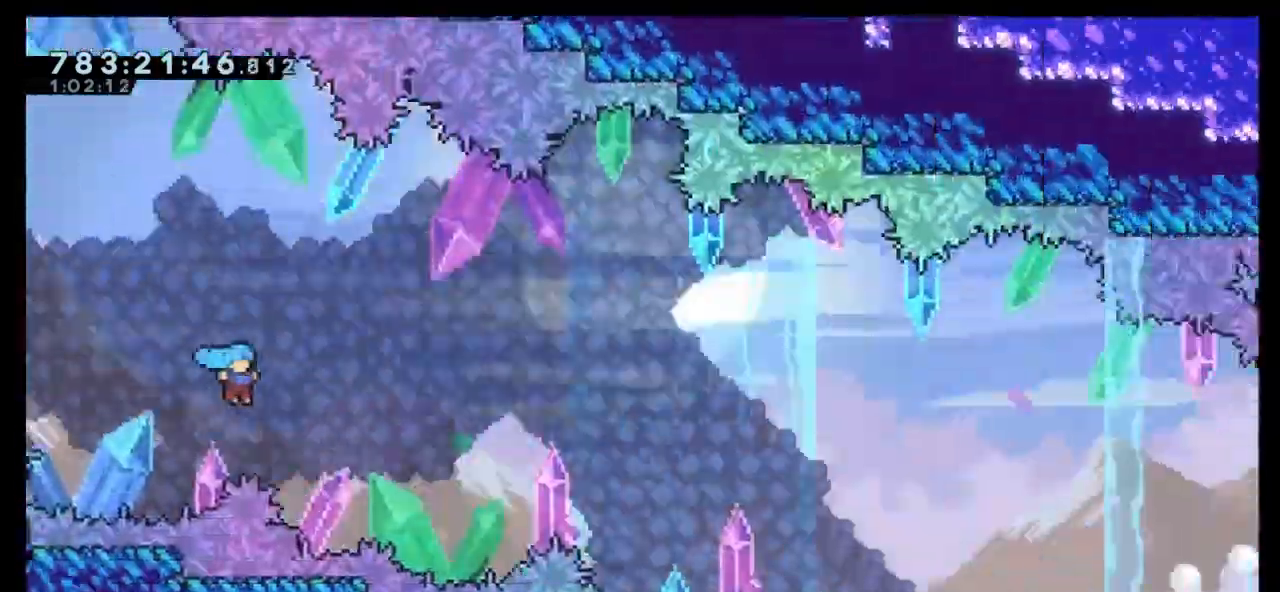
{"keys": ["right"], "events": [[100, "grab", "up"]]}
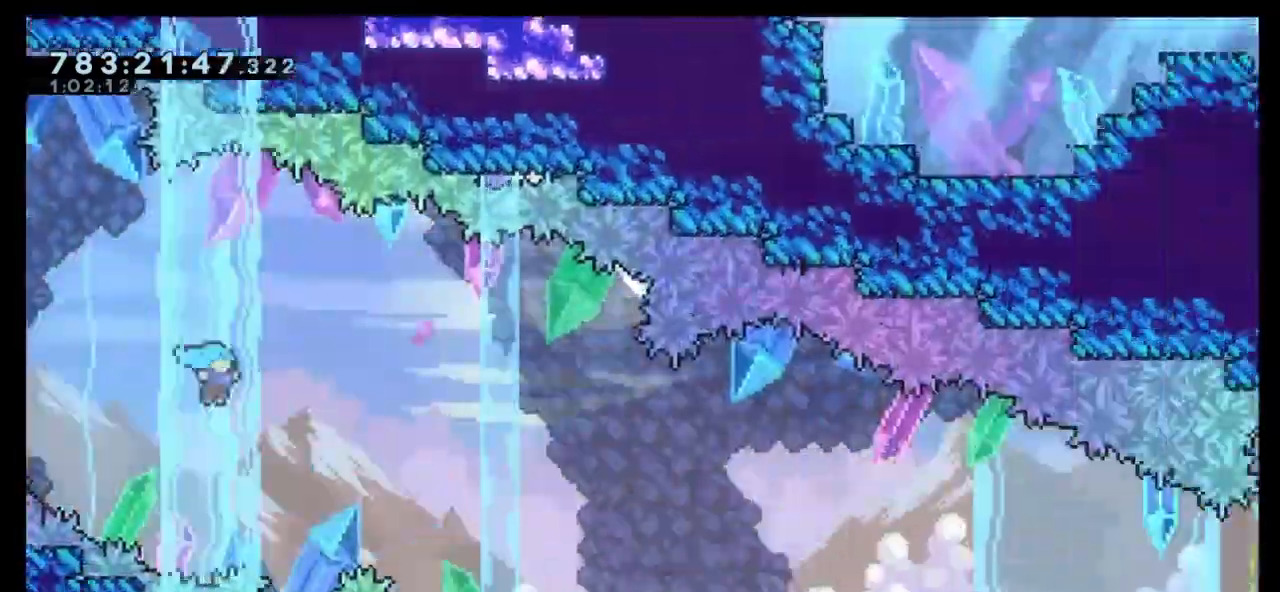
{"keys": ["right"], "events": []}
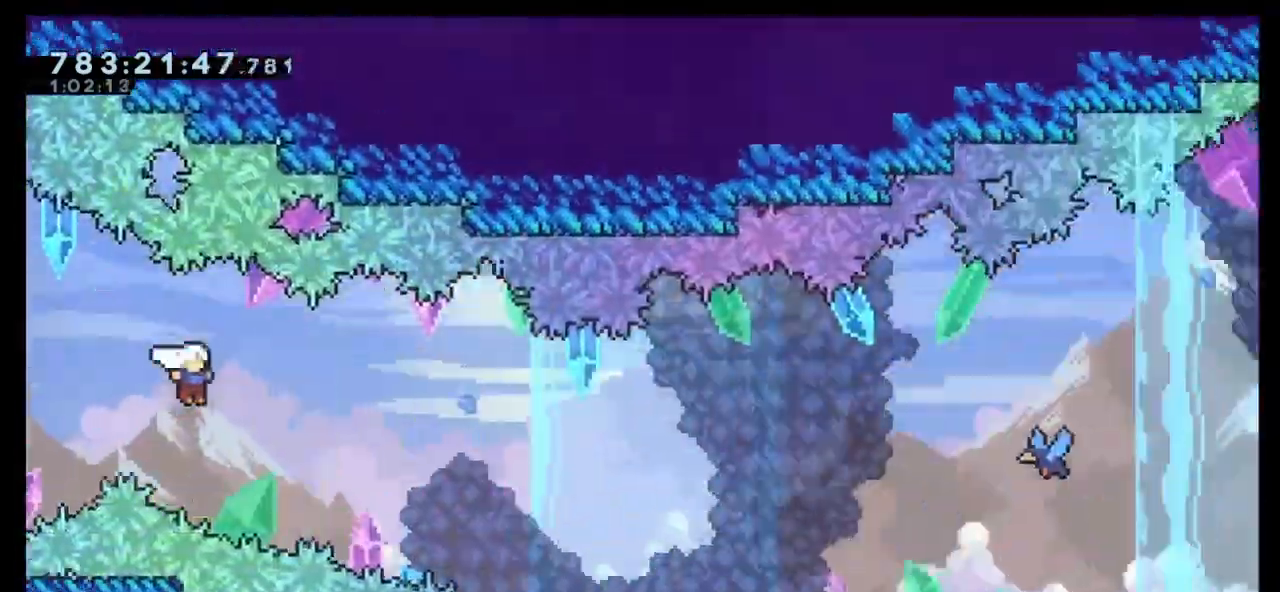
{"keys": ["dash", "right", "up"], "events": [[200, "dash", "down"], [200, "up", "down"]]}
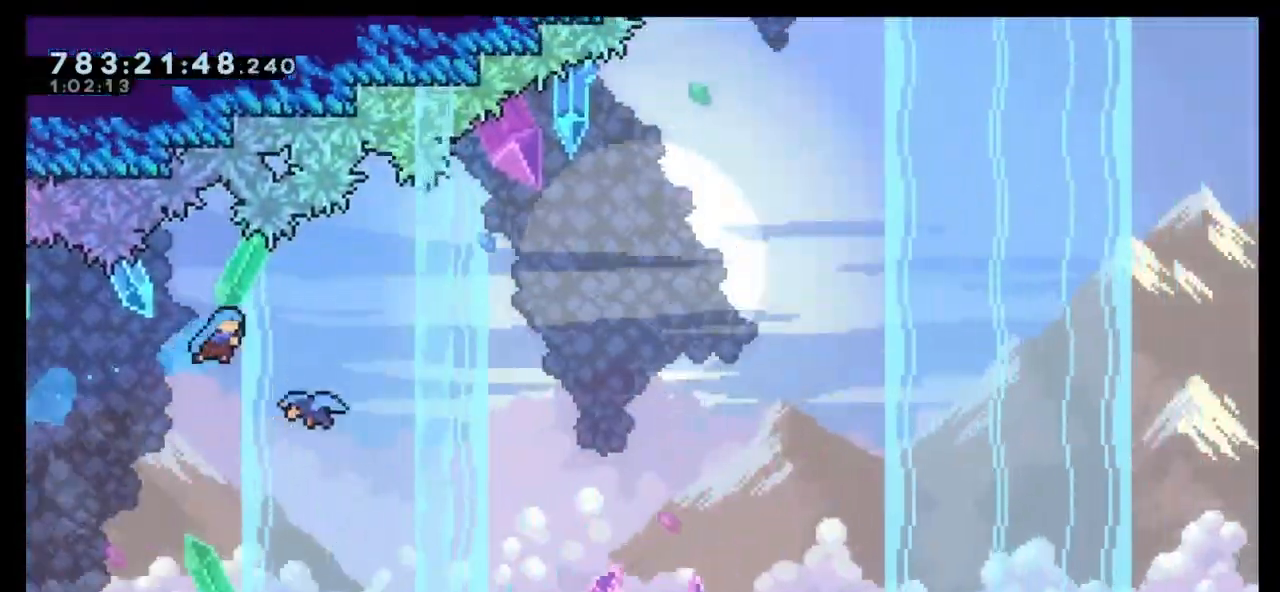
{"keys": ["right"], "events": [[133, "dash", "up"], [333, "up", "up"]]}
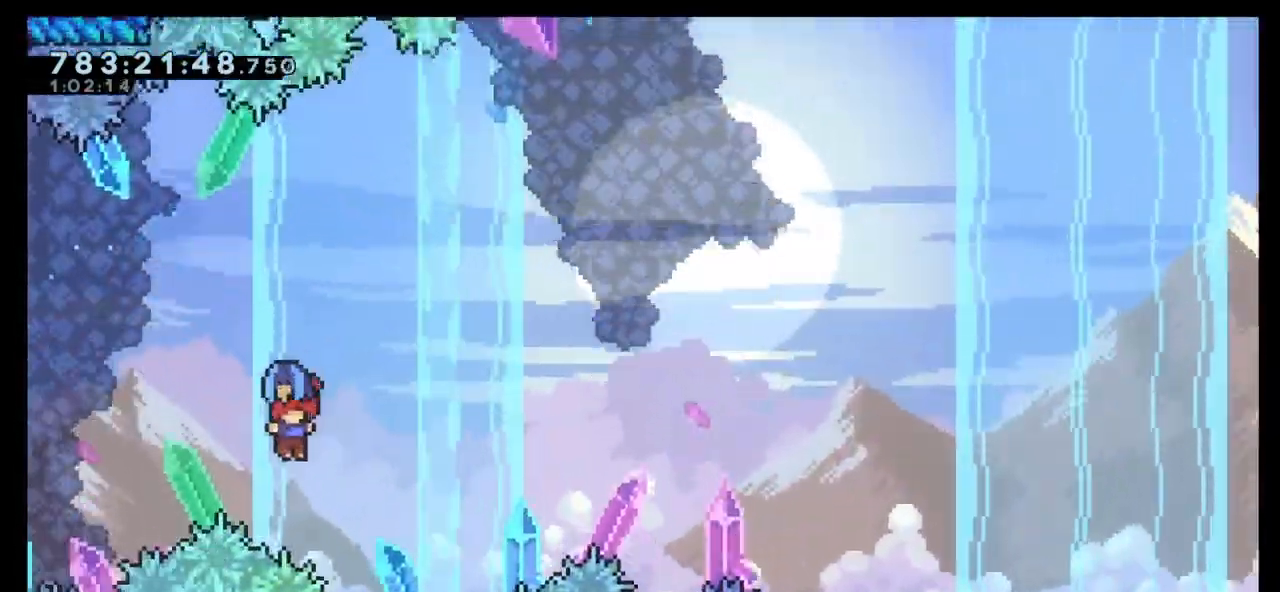
{"keys": ["right"], "events": []}
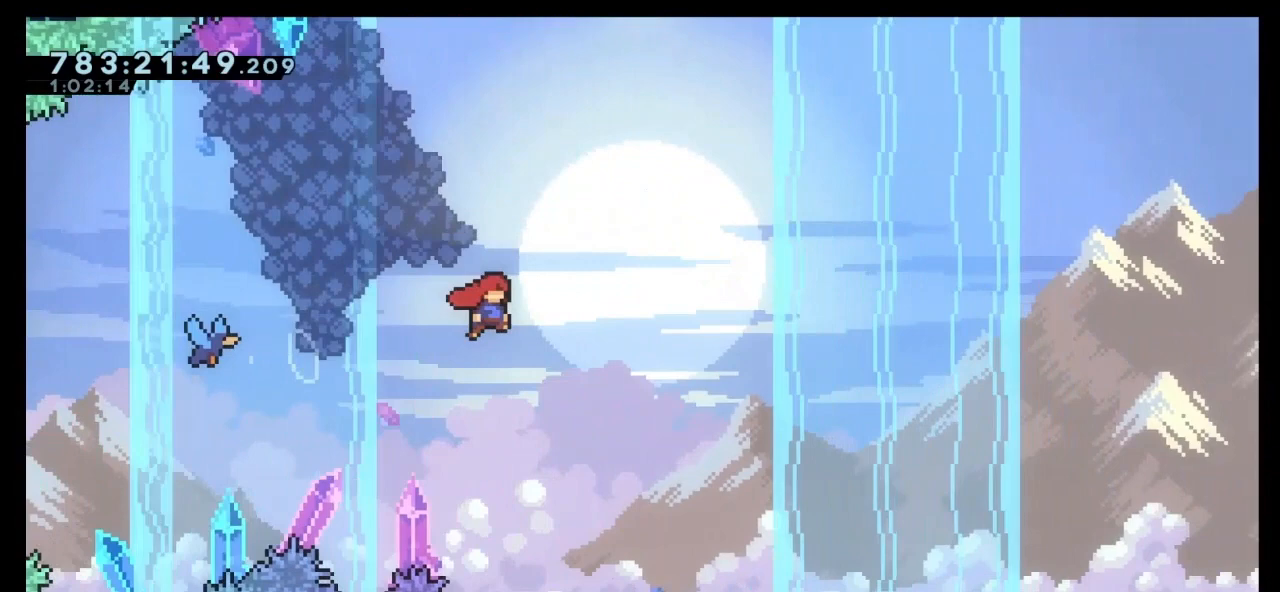
{"keys": ["right"], "events": []}
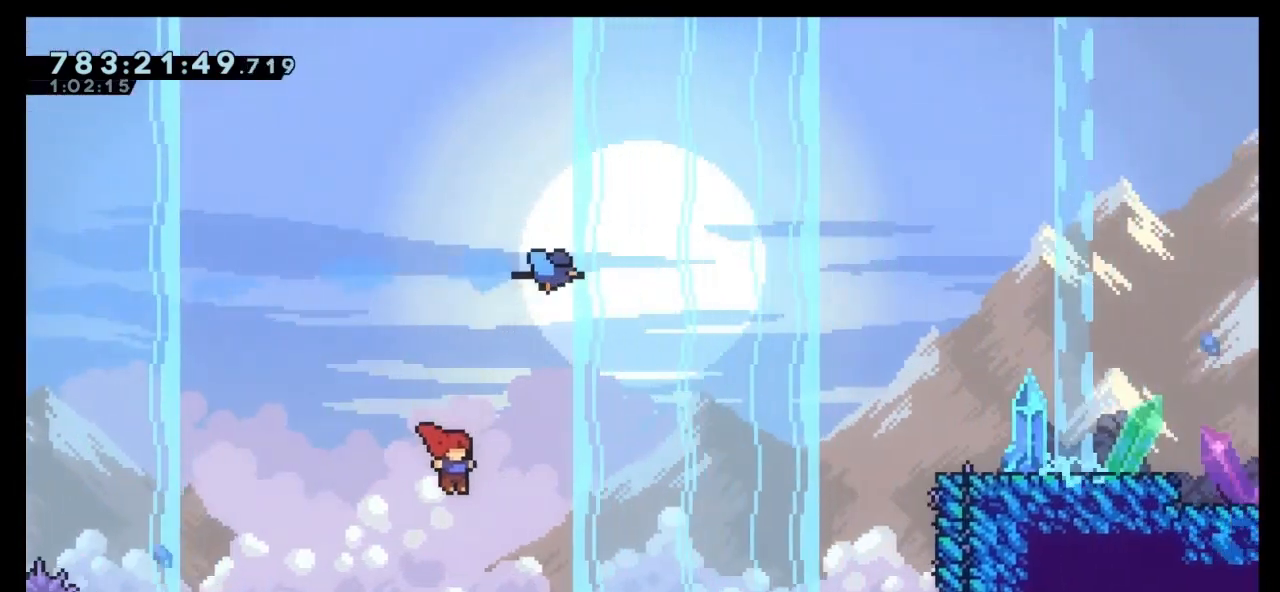
{"keys": ["dash", "right", "up"], "events": [[233, "up", "down"], [400, "dash", "down"]]}
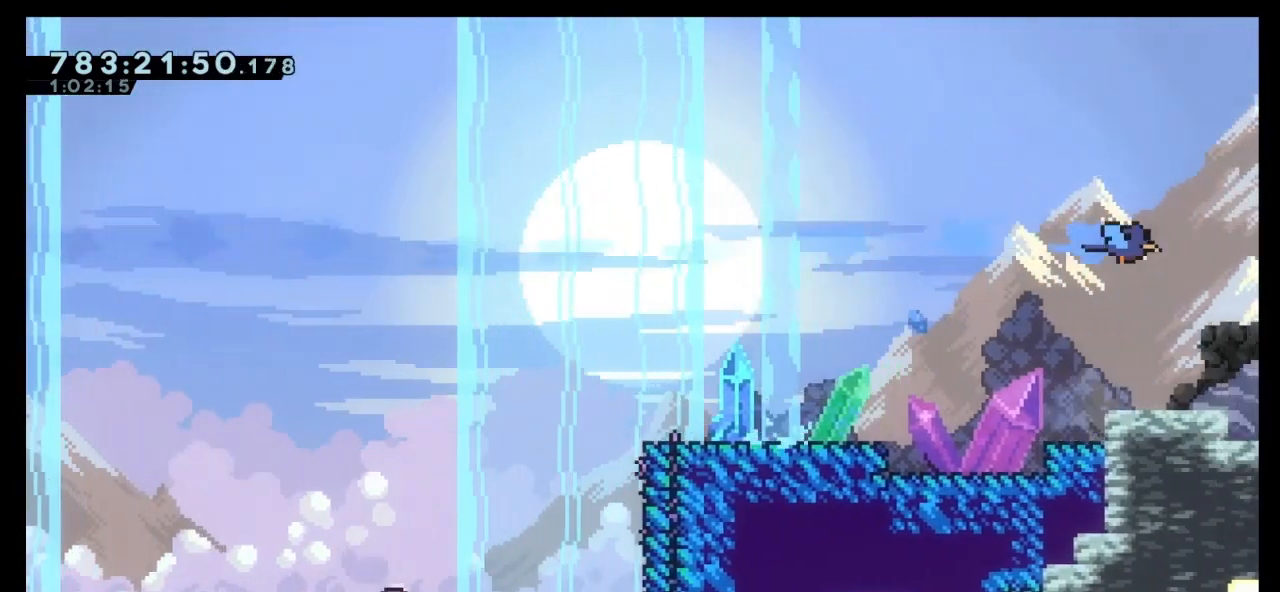
{"keys": ["grab", "right", "up"], "events": [[400, "grab", "down"], [467, "dash", "up"]]}
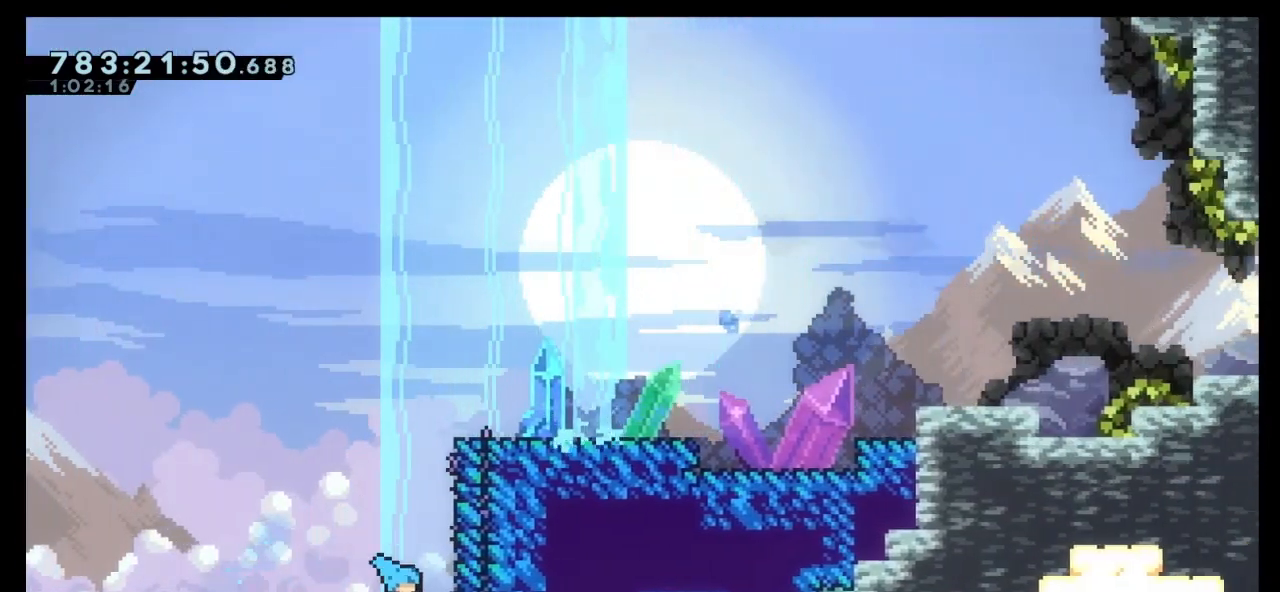
{"keys": ["grab", "up"], "events": [[167, "jump", "down"], [233, "right", "up"], [333, "jump", "up"], [400, "jump", "down"], [467, "jump", "up"]]}
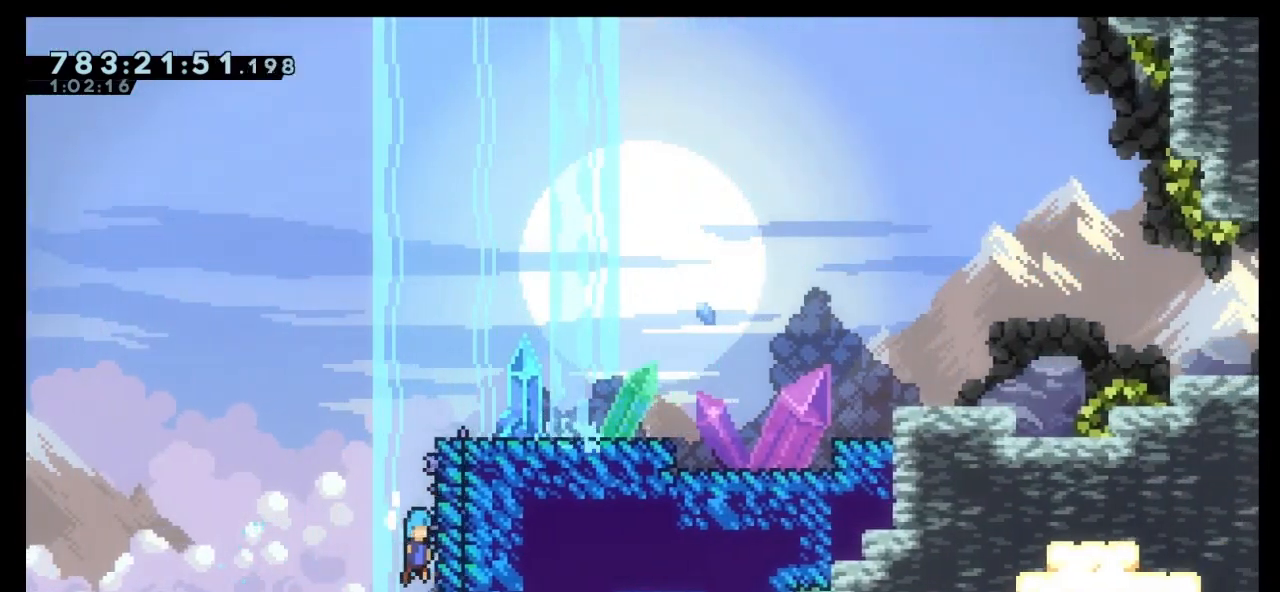
{"keys": ["grab", "jump", "right", "up"], "events": [[67, "jump", "down"], [133, "jump", "up"], [300, "jump", "down"], [300, "right", "down"]]}
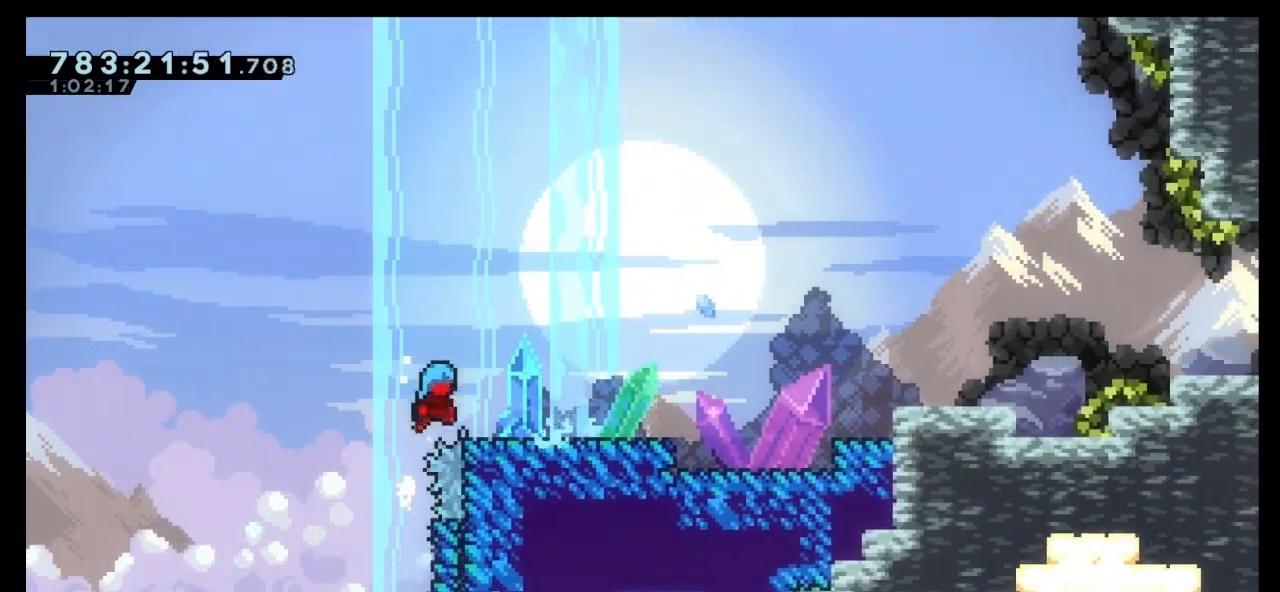
{"keys": [], "events": [[200, "jump", "up"], [267, "grab", "up"], [300, "right", "up"], [300, "up", "up"]]}
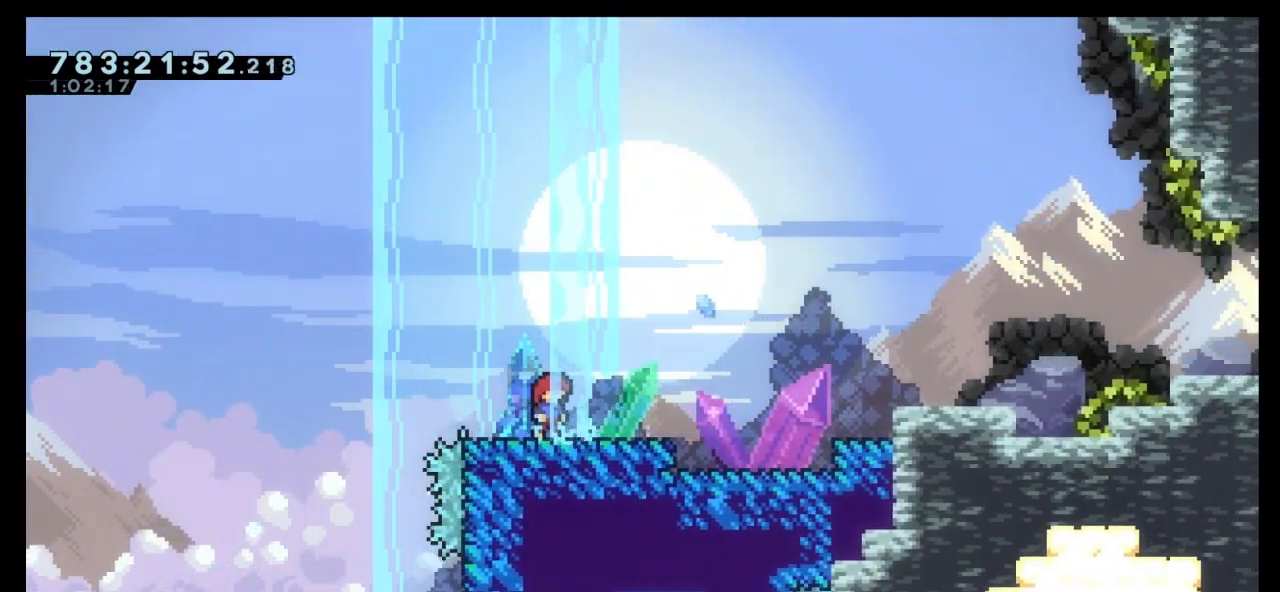
{"keys": ["right"], "events": [[133, "right", "down"]]}
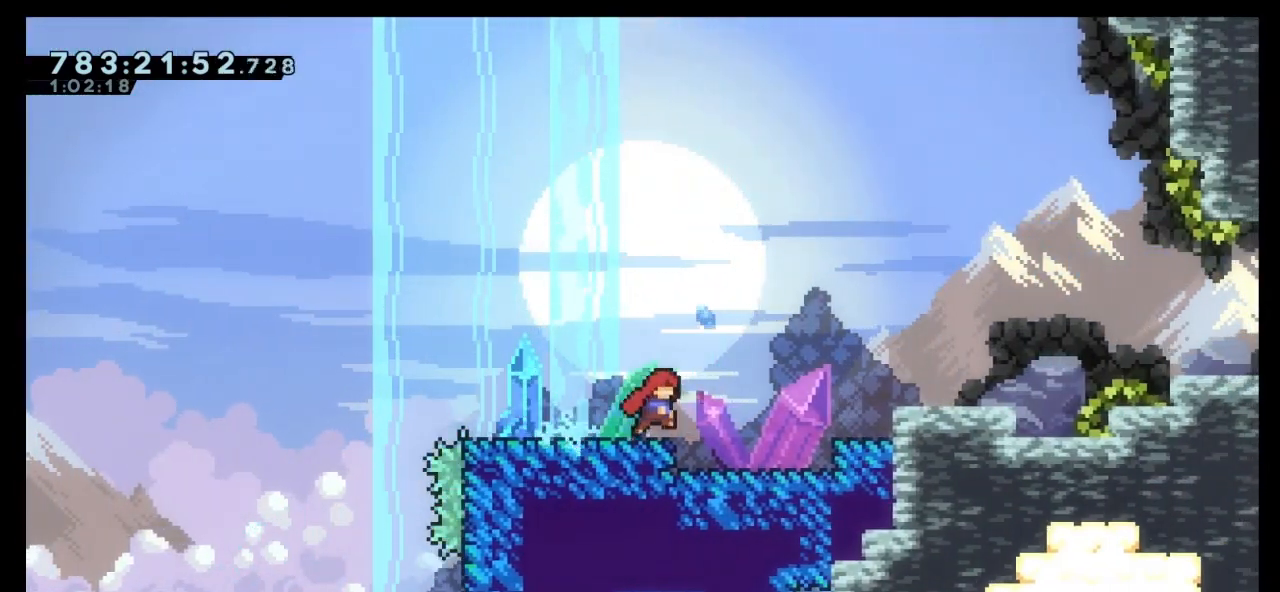
{"keys": [], "events": [[233, "right", "up"]]}
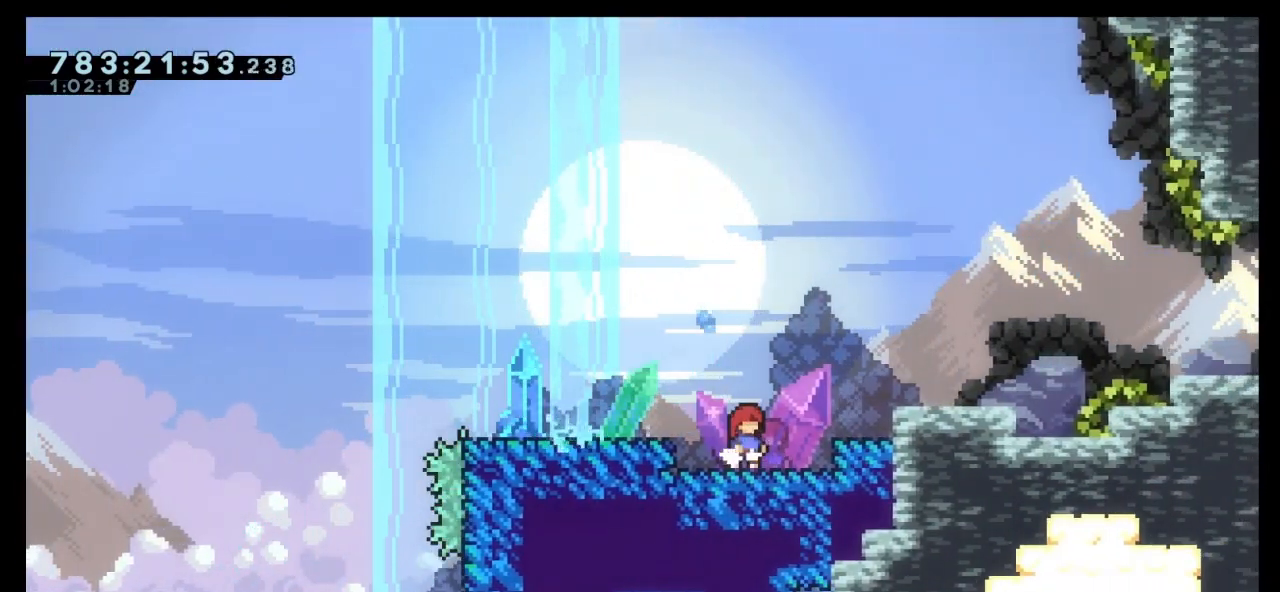
{"keys": [], "events": []}
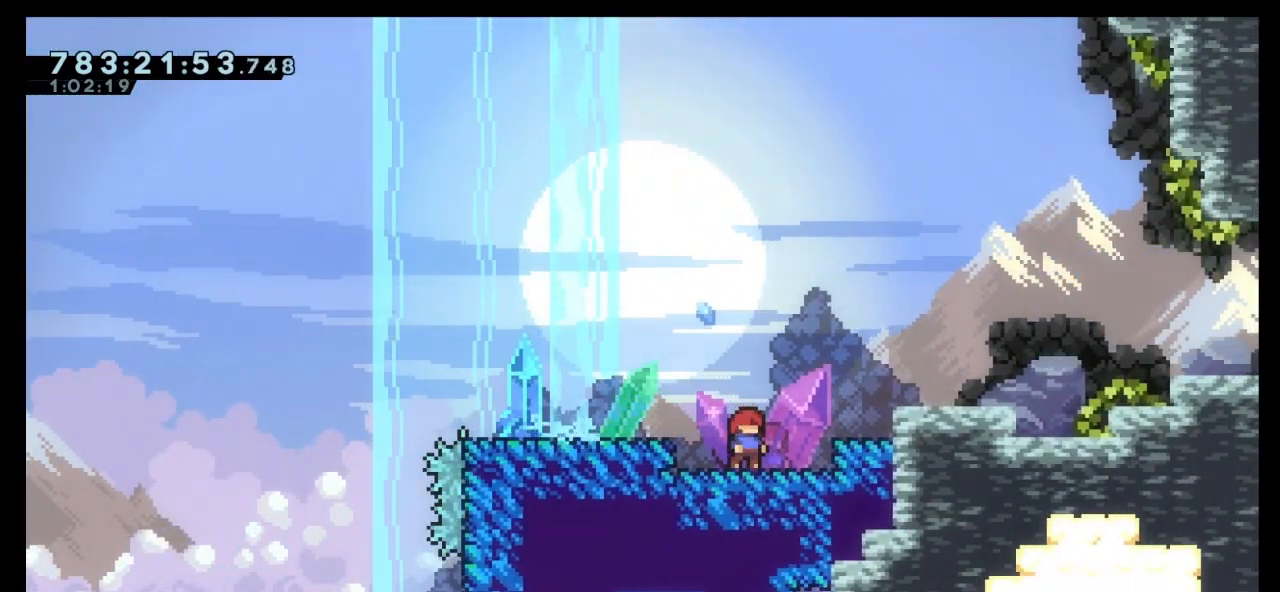
{"keys": [], "events": []}